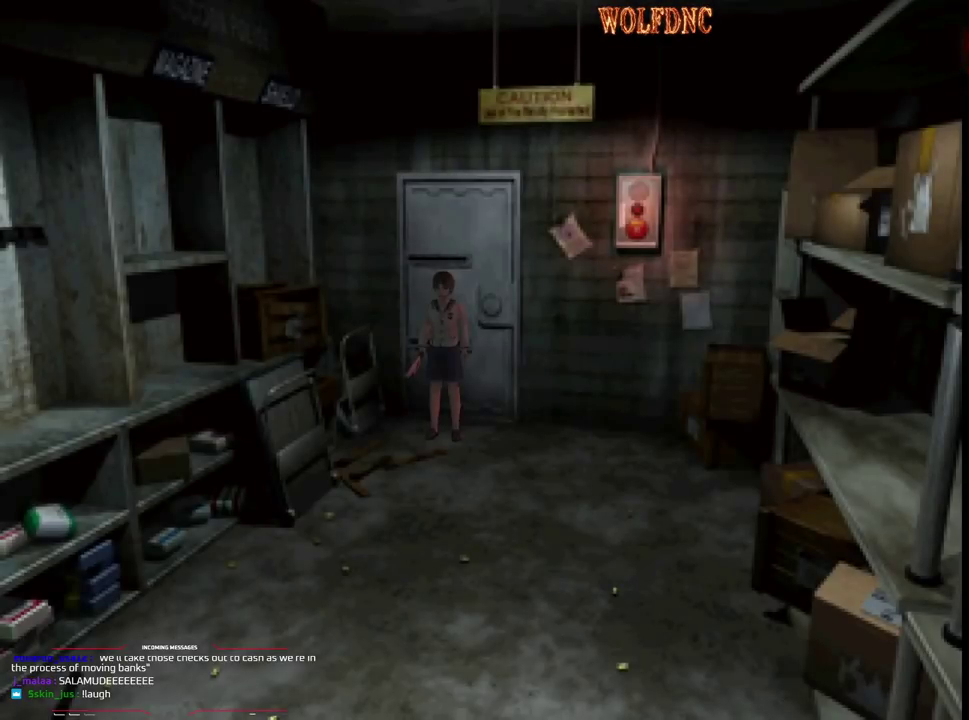
Gameplay with a controller (PlayStation layout); each line is a JSON object with the inputs held at the frame after it. "events" lists button and stick changes between this image and that frame as [ms after this image, input, new state], when the widget could be followed in between. Not read: L3 R3.
{"buttons": ["SQUARE", "DPAD_UP"], "events": [[283, "DPAD_UP", "down"], [317, "SQUARE", "down"], [367, "DPAD_LEFT", "down"], [467, "DPAD_LEFT", "up"]]}
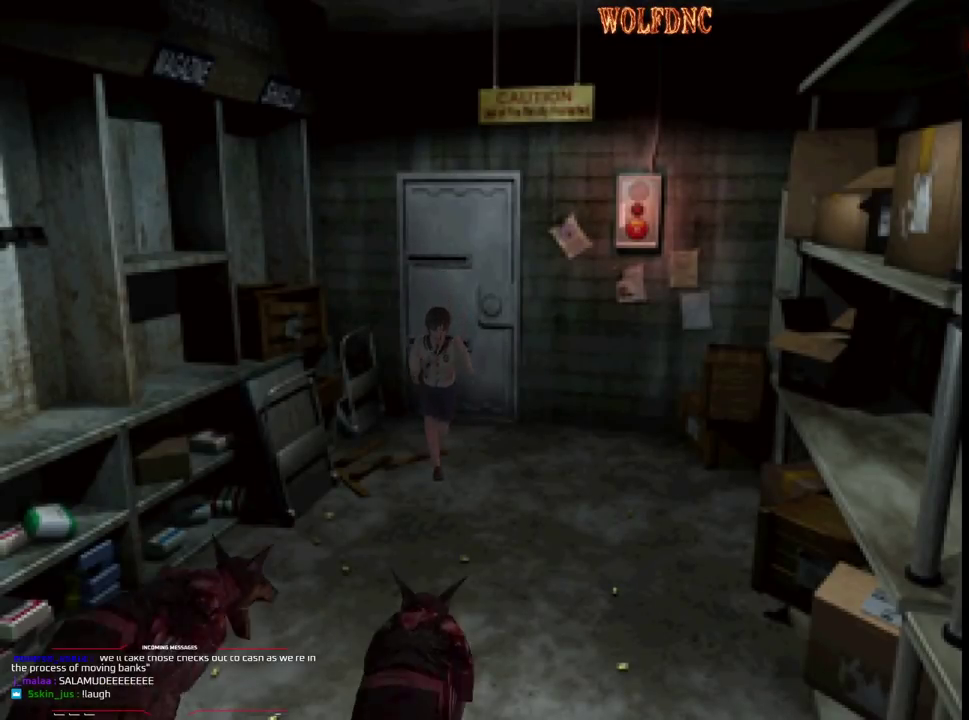
{"buttons": ["SQUARE", "DPAD_UP", "DPAD_RIGHT"], "events": [[67, "DPAD_LEFT", "down"], [383, "DPAD_LEFT", "up"], [383, "DPAD_RIGHT", "down"]]}
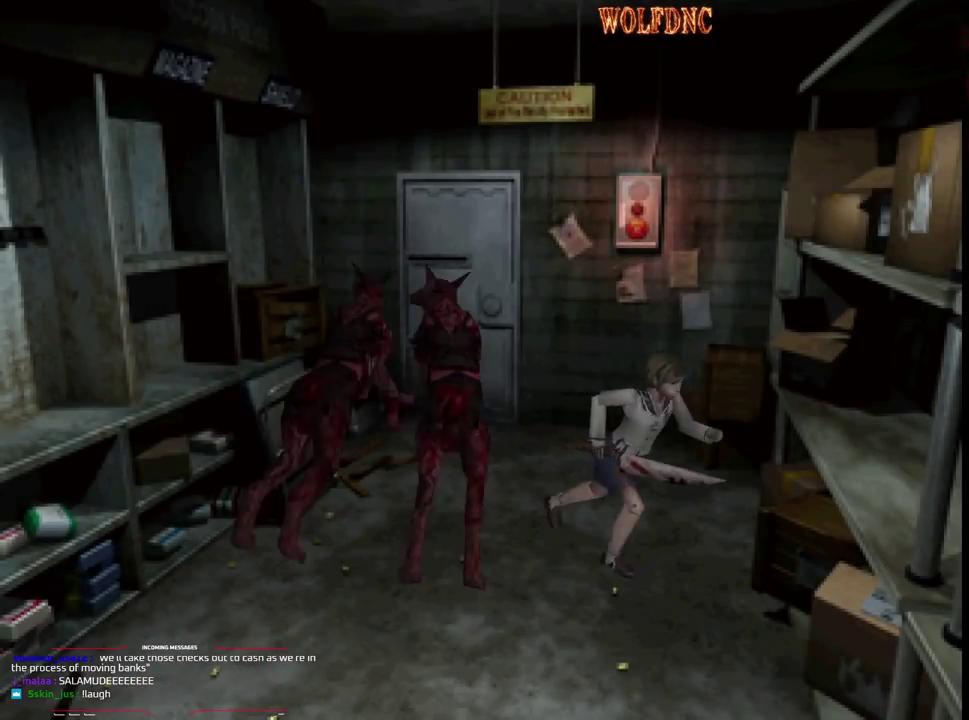
{"buttons": ["SQUARE", "DPAD_UP"], "events": [[267, "DPAD_RIGHT", "up"]]}
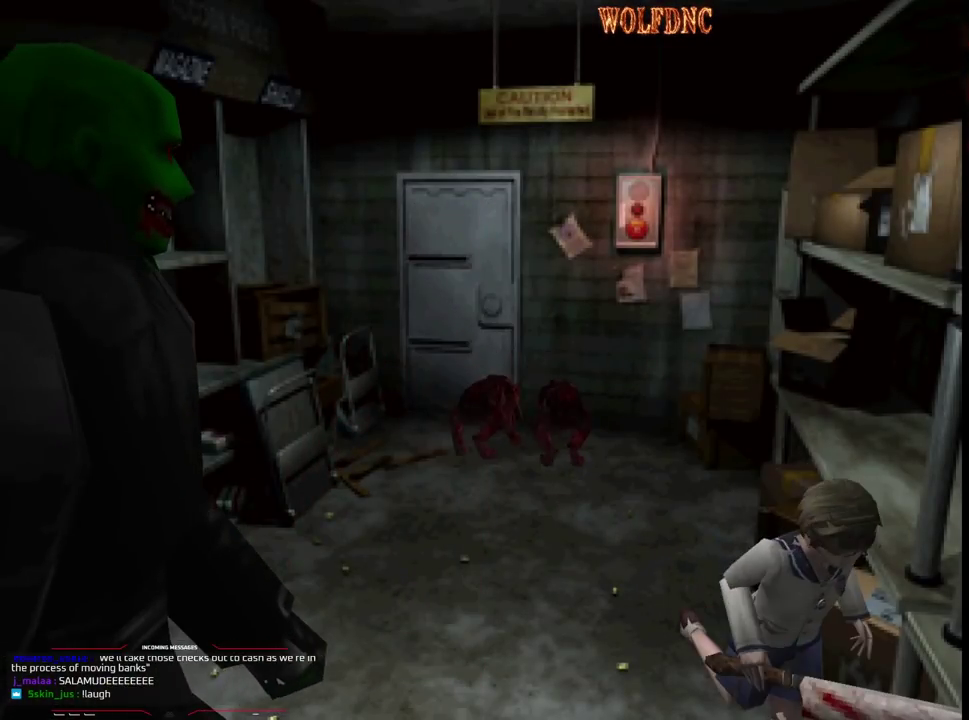
{"buttons": ["SQUARE", "DPAD_UP", "DPAD_RIGHT"], "events": [[367, "DPAD_RIGHT", "down"]]}
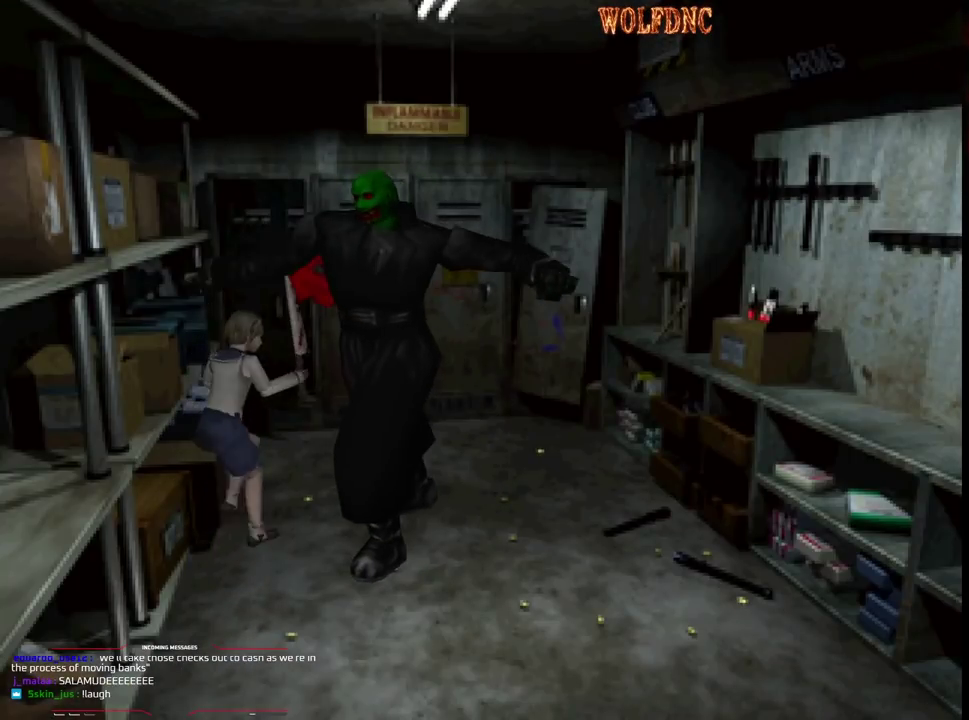
{"buttons": ["DPAD_RIGHT"], "events": [[333, "DPAD_UP", "up"], [333, "SQUARE", "up"]]}
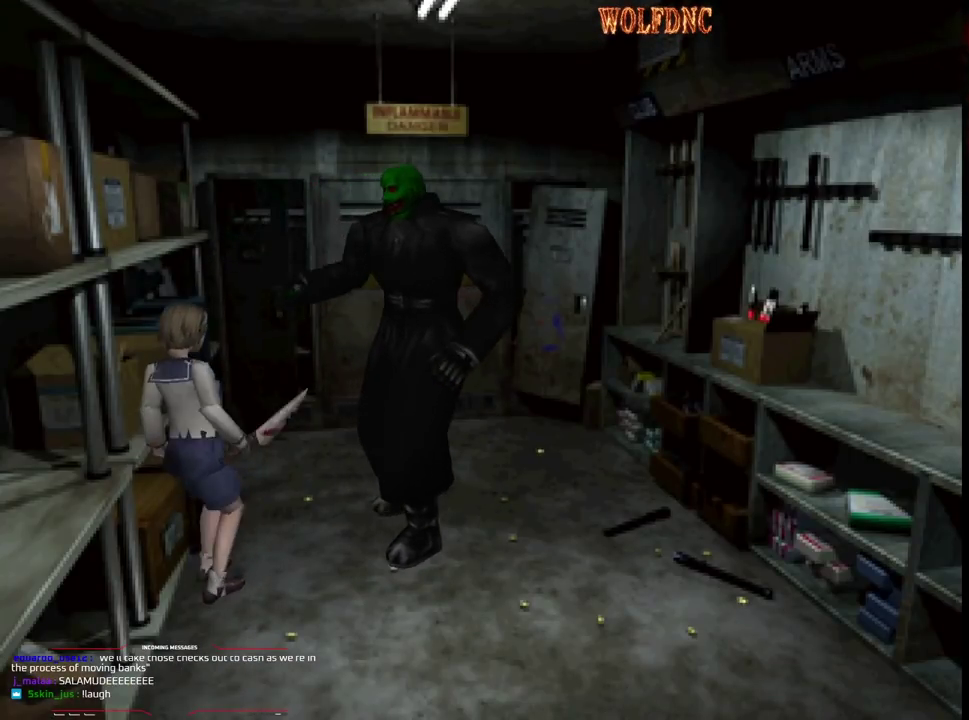
{"buttons": ["CROSS", "R1", "DPAD_DOWN"], "events": [[33, "R1", "down"], [83, "DPAD_DOWN", "down"], [167, "CROSS", "down"], [167, "DPAD_RIGHT", "up"]]}
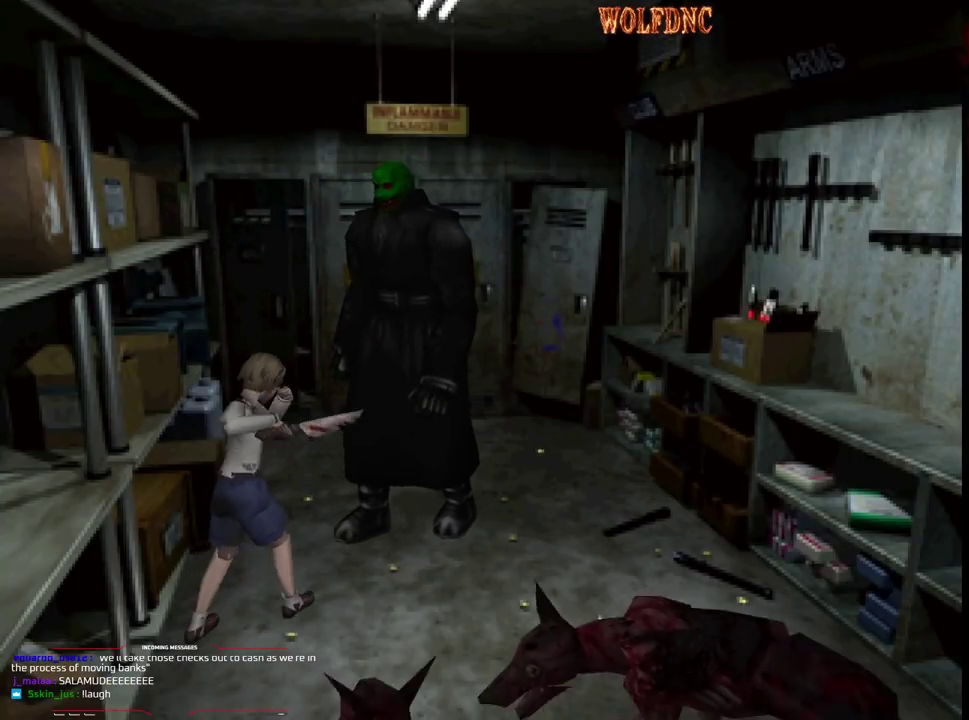
{"buttons": ["CROSS", "R1", "DPAD_DOWN"], "events": []}
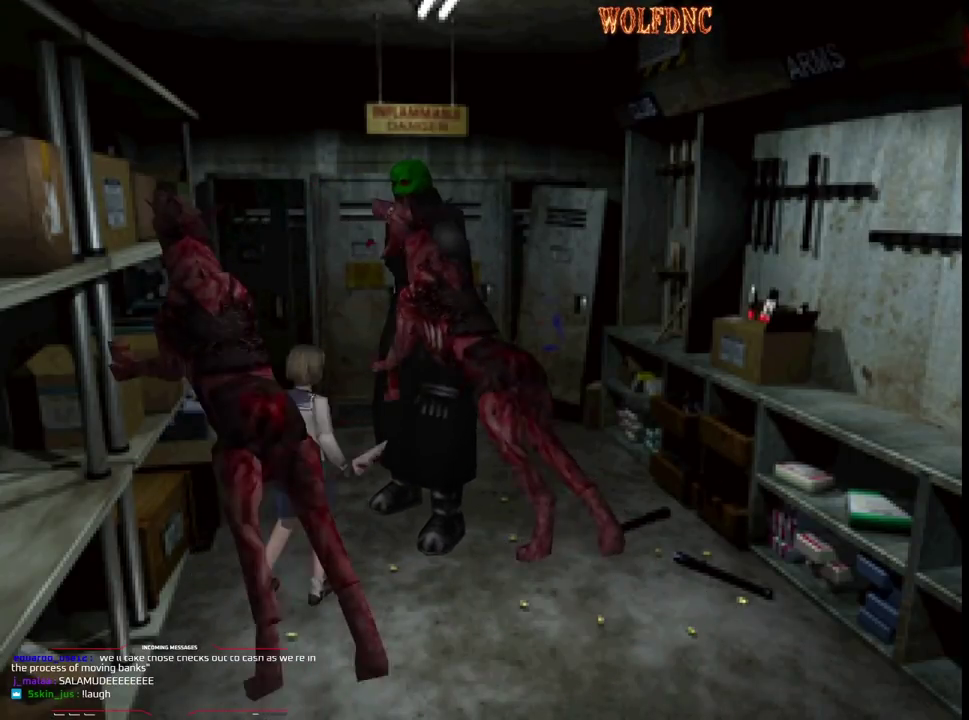
{"buttons": ["CROSS", "R1", "DPAD_DOWN"], "events": [[383, "CROSS", "up"], [483, "CROSS", "down"]]}
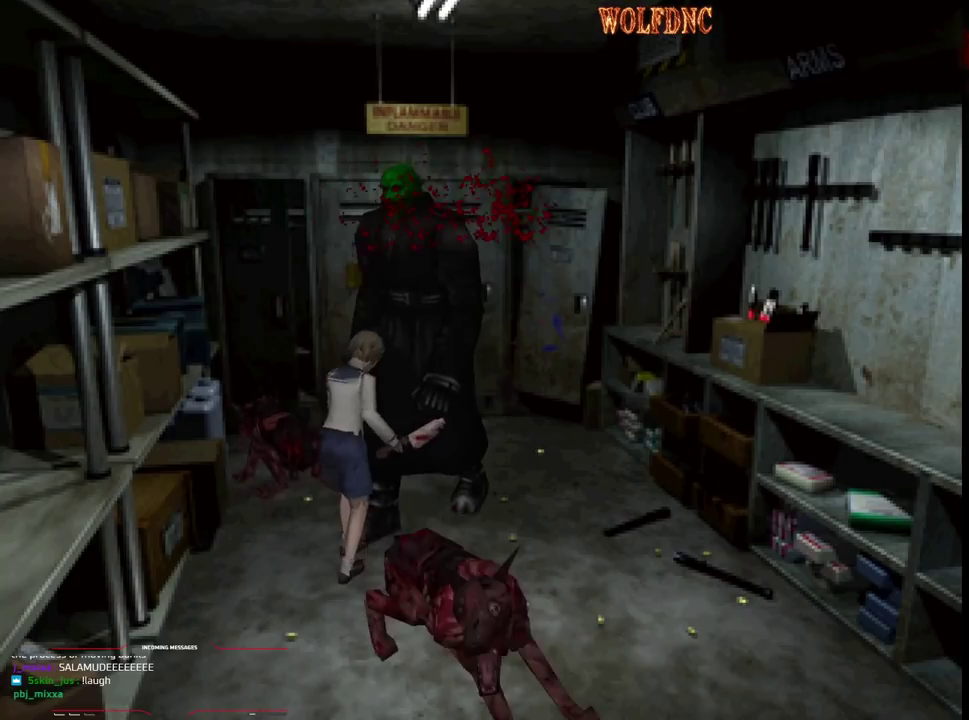
{"buttons": ["CROSS", "R1", "DPAD_DOWN"], "events": []}
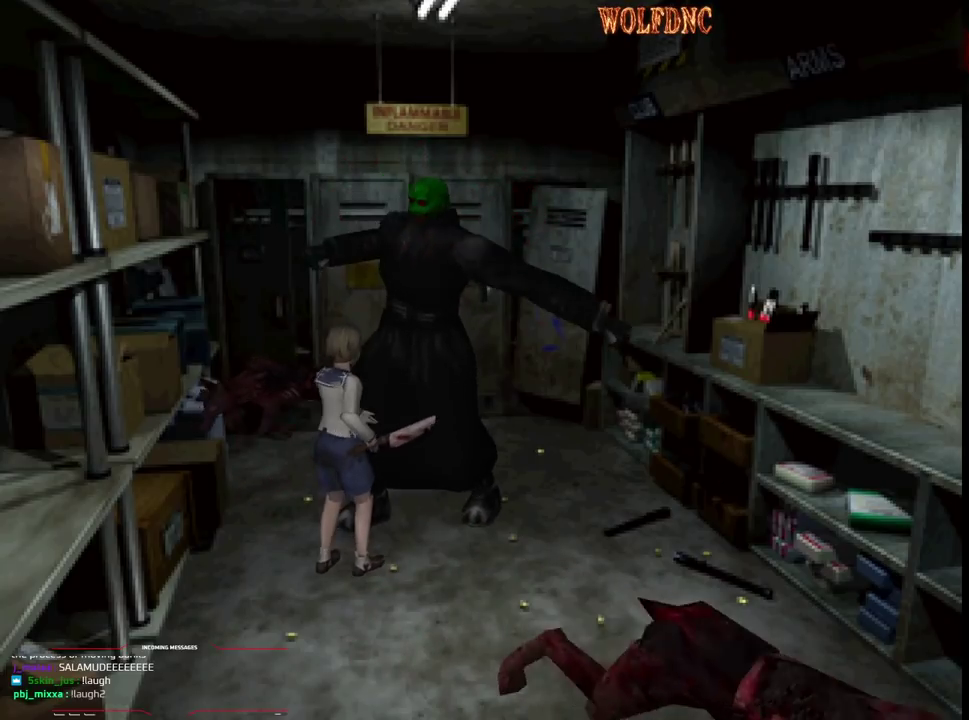
{"buttons": ["R1", "DPAD_DOWN"], "events": [[467, "CROSS", "up"]]}
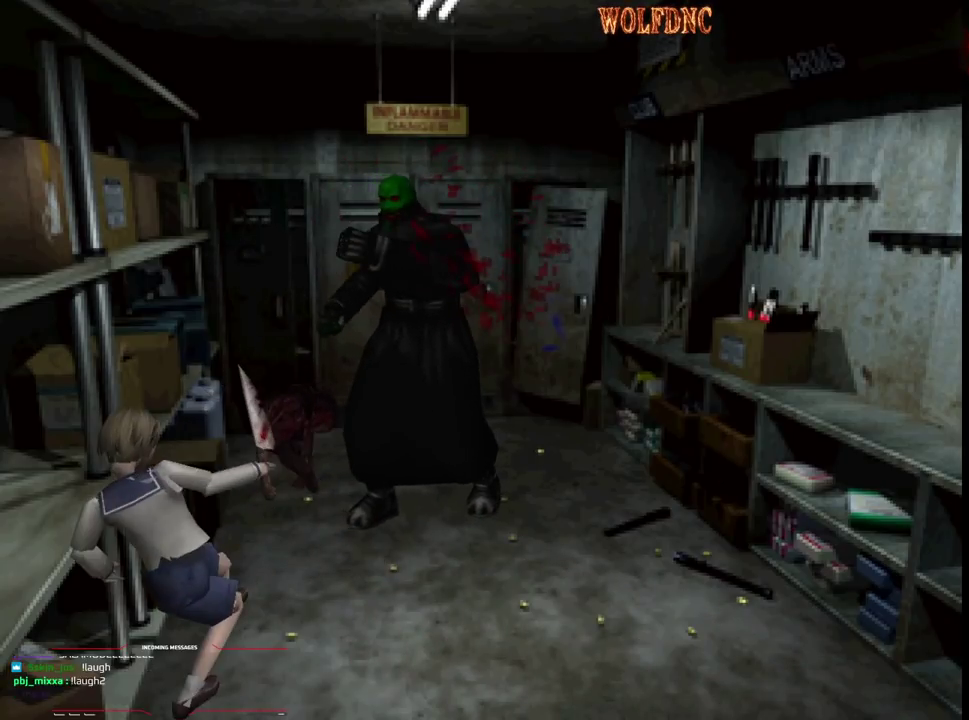
{"buttons": ["CIRCLE", "DPAD_DOWN"], "events": [[17, "R1", "up"], [100, "DPAD_LEFT", "down"], [283, "CIRCLE", "down"], [283, "DPAD_LEFT", "up"], [333, "CIRCLE", "up"], [433, "CIRCLE", "down"]]}
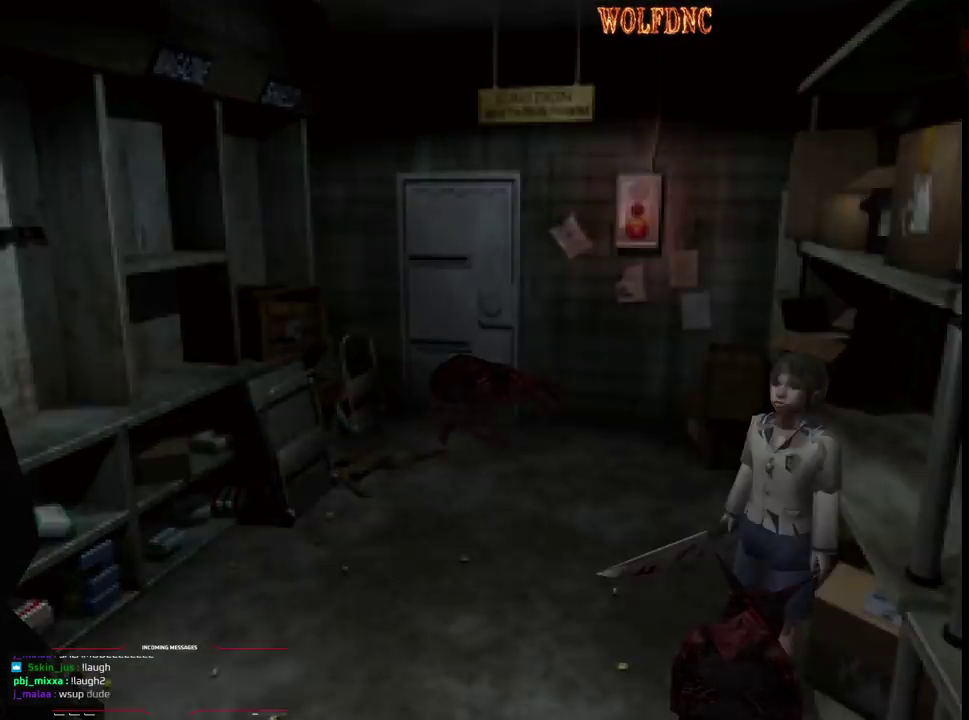
{"buttons": [], "events": [[33, "DPAD_DOWN", "up"], [67, "CIRCLE", "up"]]}
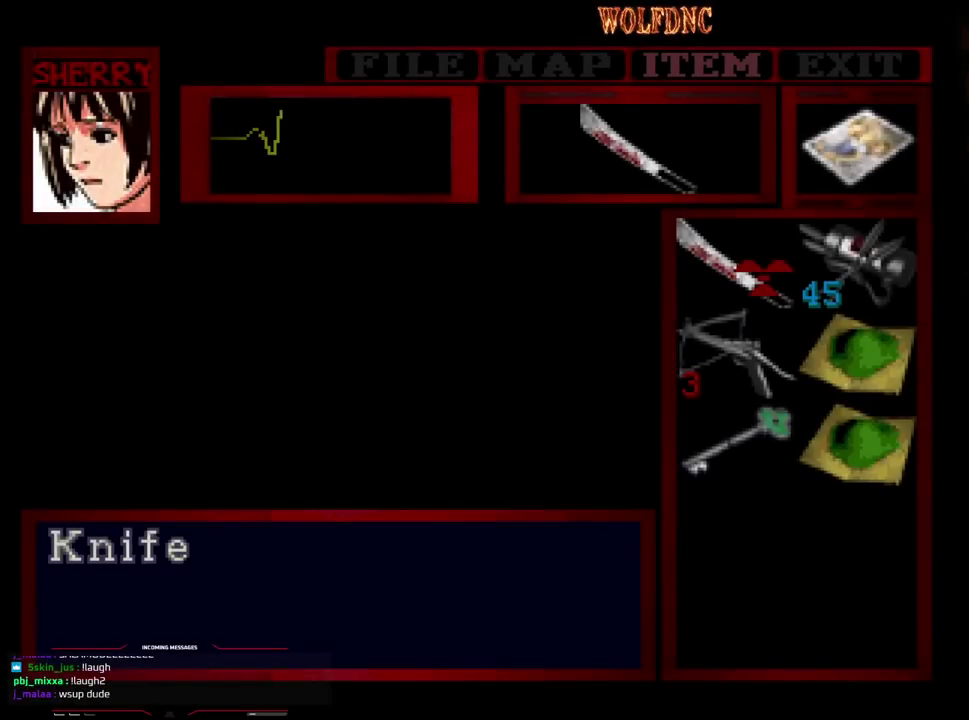
{"buttons": ["CIRCLE"], "events": [[133, "DPAD_DOWN", "down"], [183, "DPAD_DOWN", "up"], [233, "CROSS", "down"], [417, "CROSS", "up"], [467, "CIRCLE", "down"]]}
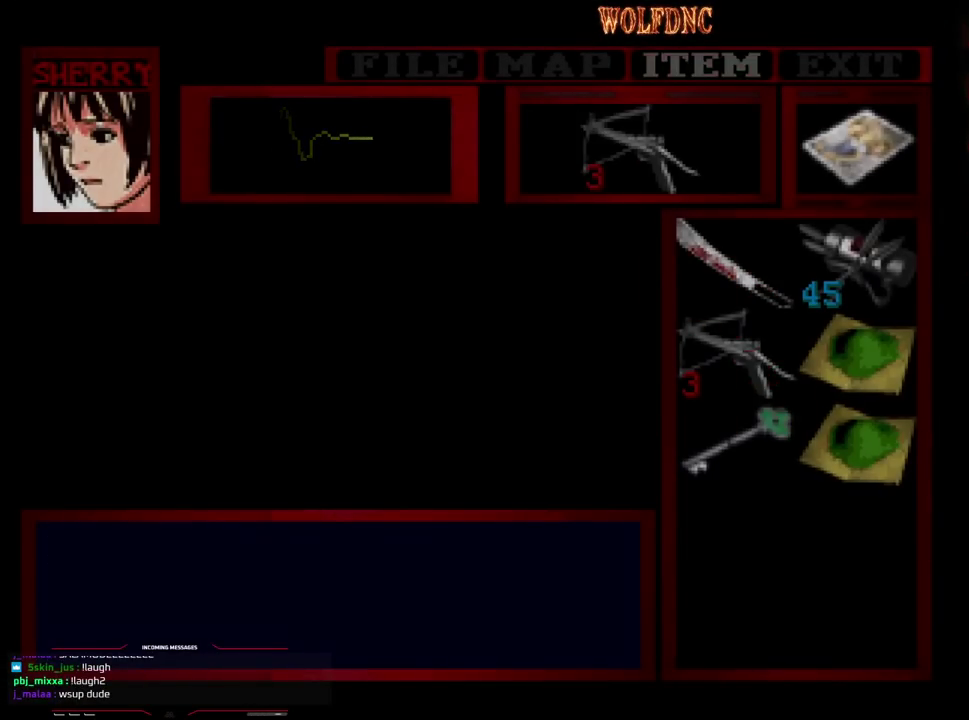
{"buttons": ["CROSS", "R1", "DPAD_DOWN"], "events": [[17, "DPAD_DOWN", "down"], [50, "R1", "down"], [100, "CIRCLE", "up"], [150, "CROSS", "down"]]}
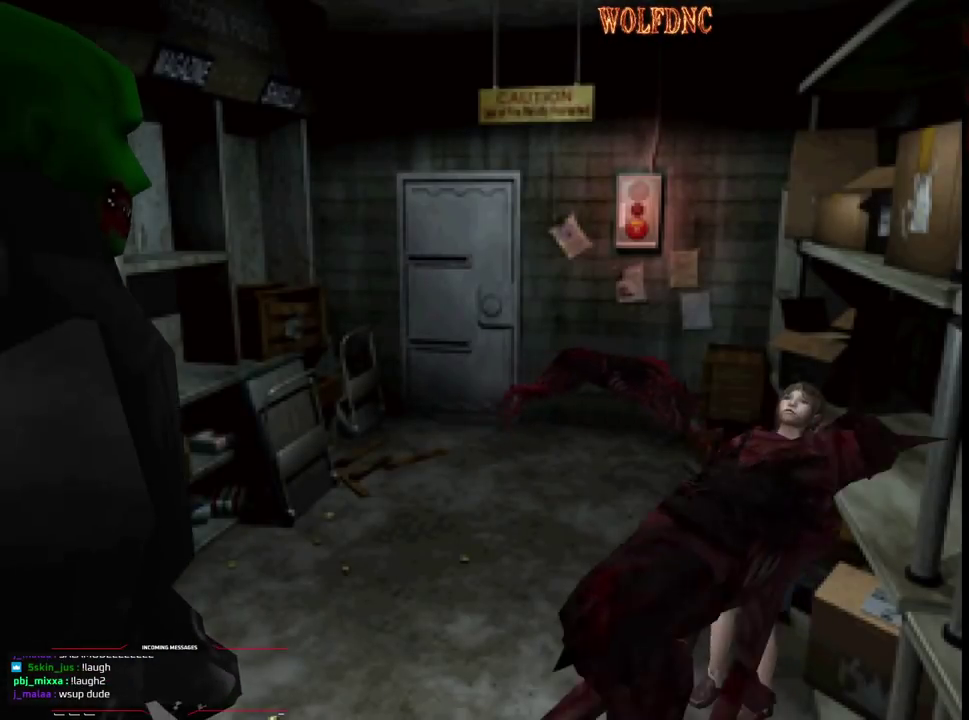
{"buttons": ["R1", "DPAD_DOWN"], "events": [[300, "CROSS", "up"]]}
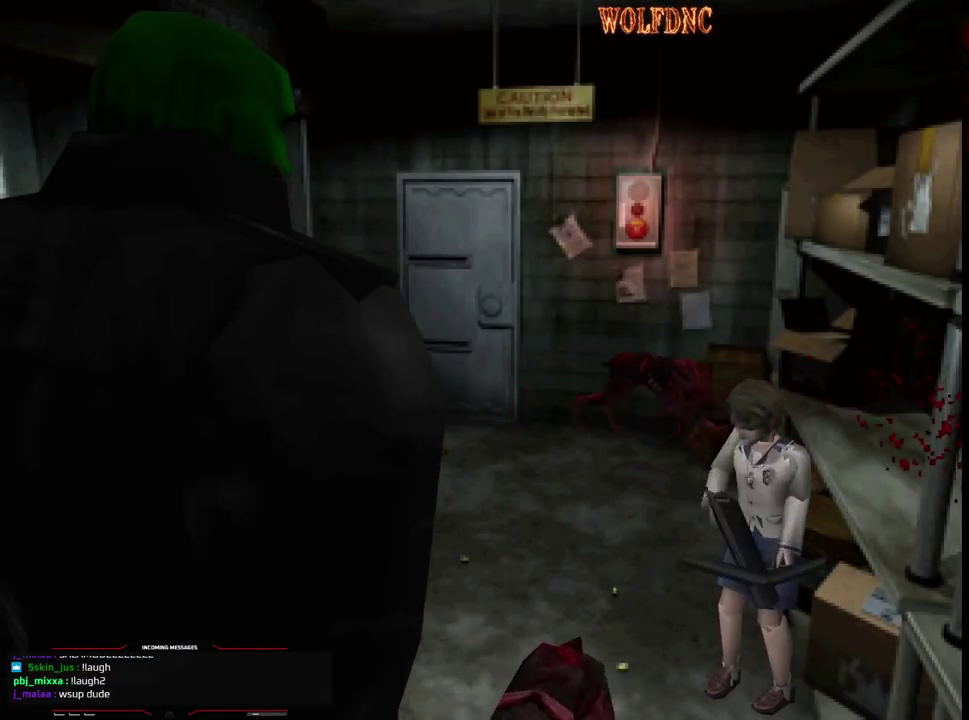
{"buttons": ["R1", "DPAD_DOWN", "DPAD_RIGHT"], "events": [[33, "DPAD_DOWN", "up"], [33, "DPAD_RIGHT", "down"], [133, "DPAD_DOWN", "down"], [283, "DPAD_RIGHT", "up"], [467, "DPAD_RIGHT", "down"]]}
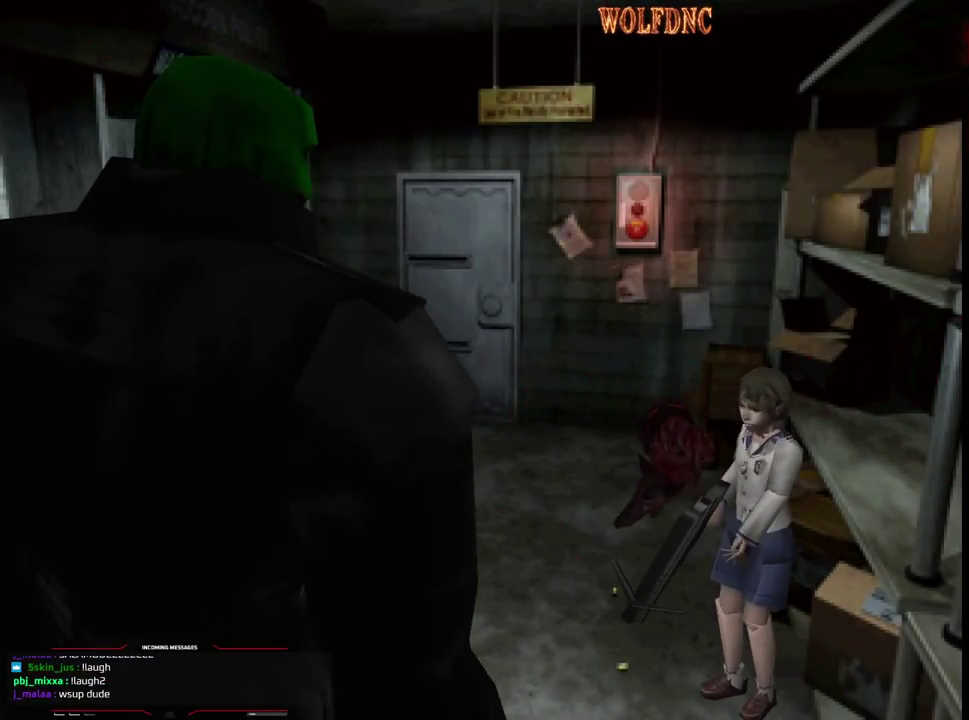
{"buttons": ["R1", "DPAD_LEFT"], "events": [[17, "CROSS", "down"], [17, "DPAD_RIGHT", "up"], [333, "CROSS", "up"], [383, "DPAD_DOWN", "up"], [433, "DPAD_LEFT", "down"]]}
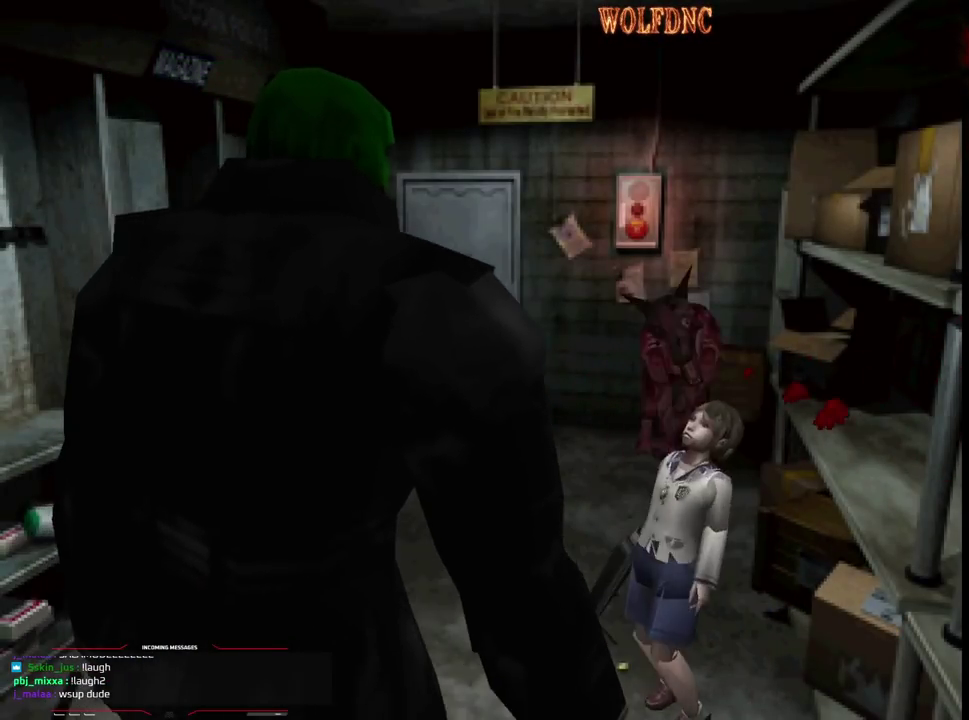
{"buttons": ["DPAD_RIGHT"], "events": [[117, "DPAD_LEFT", "up"], [217, "DPAD_RIGHT", "down"], [217, "R1", "up"]]}
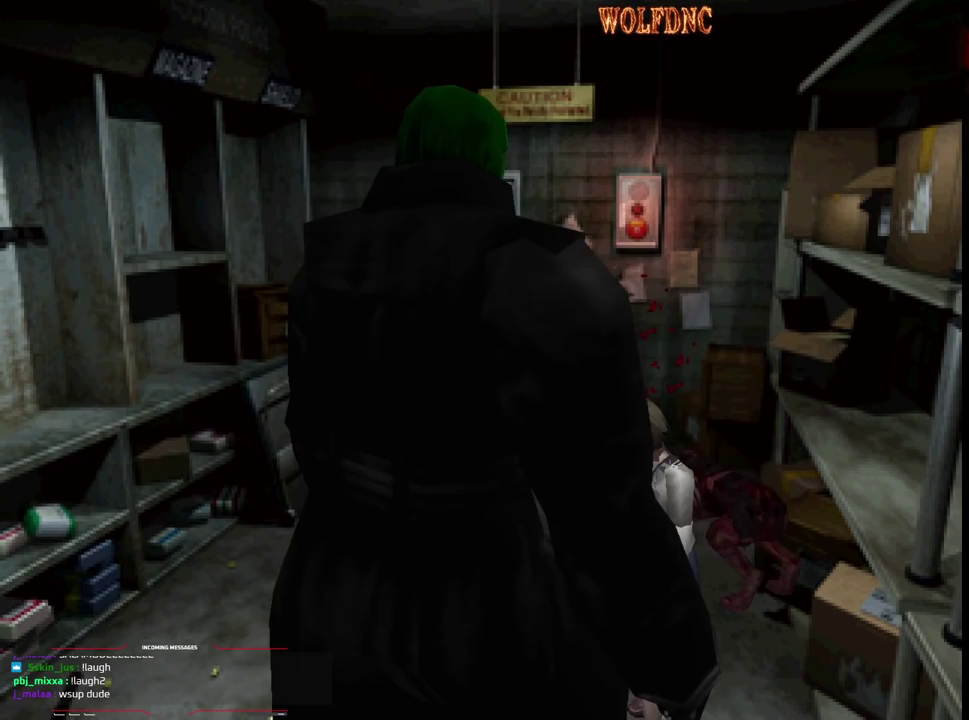
{"buttons": ["SQUARE", "DPAD_UP", "DPAD_RIGHT"], "events": [[183, "DPAD_UP", "down"], [183, "SQUARE", "down"]]}
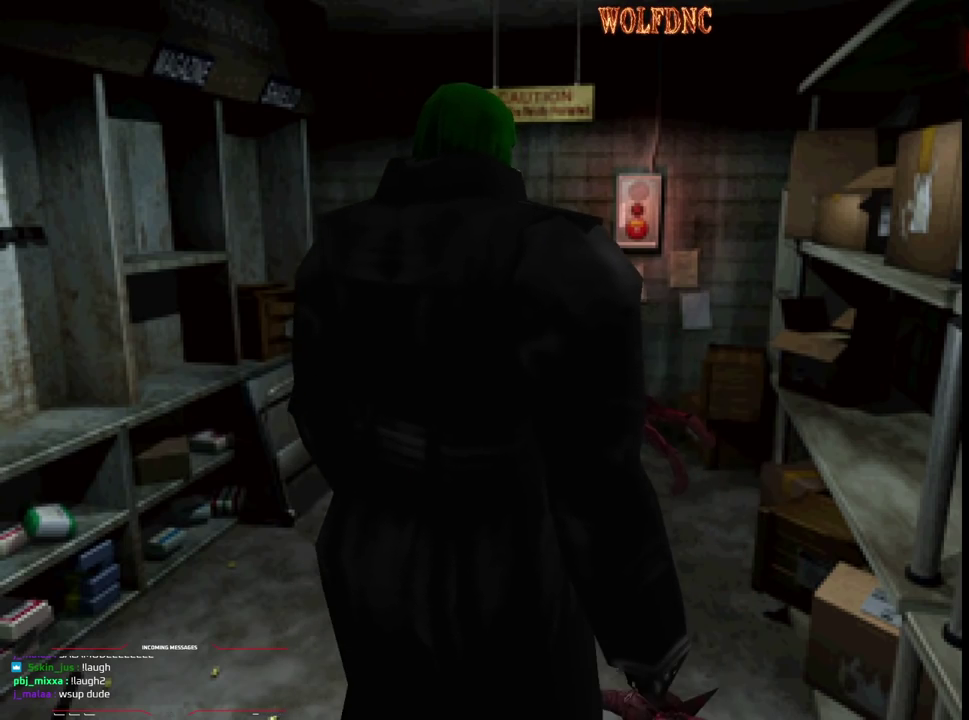
{"buttons": ["SQUARE", "DPAD_UP"], "events": [[383, "DPAD_RIGHT", "up"]]}
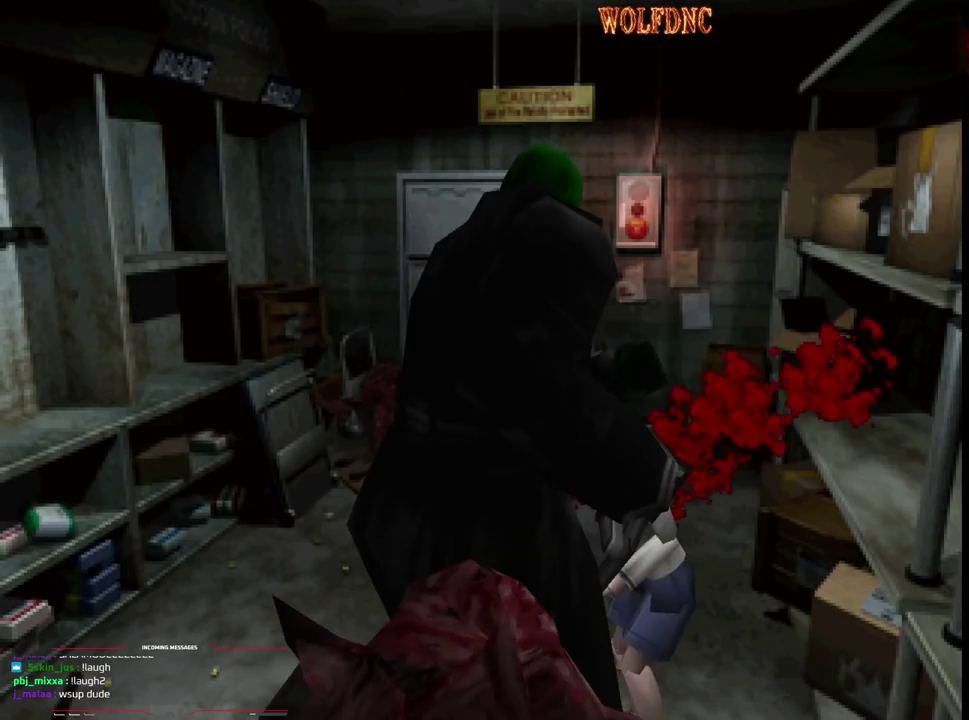
{"buttons": ["SQUARE", "DPAD_UP", "DPAD_RIGHT"], "events": [[33, "DPAD_RIGHT", "down"]]}
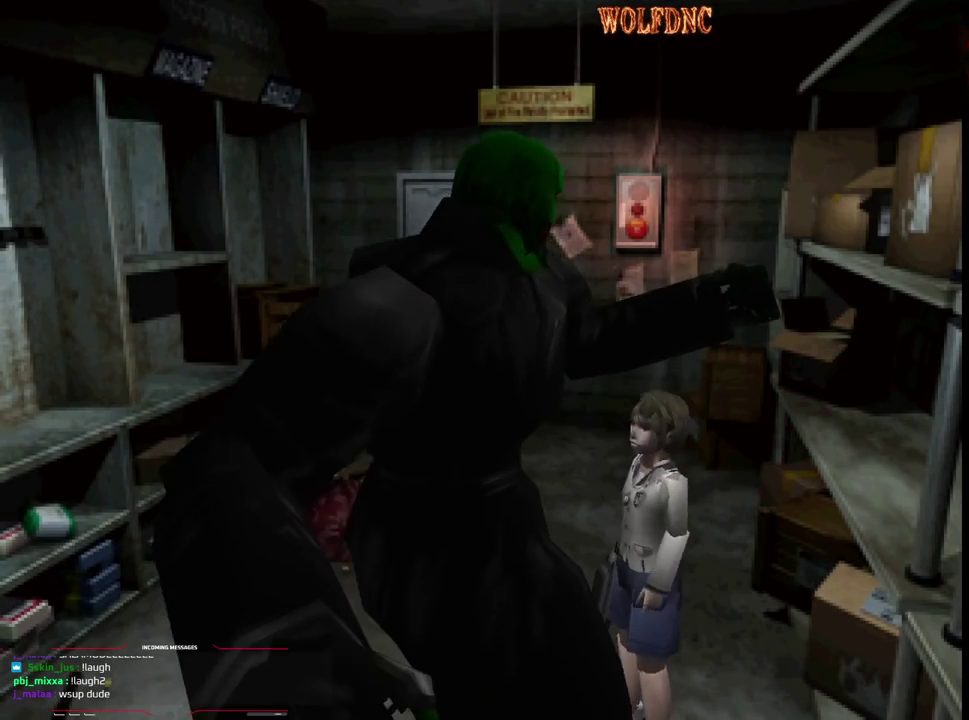
{"buttons": ["SQUARE", "DPAD_UP"], "events": [[333, "DPAD_LEFT", "down"], [333, "DPAD_RIGHT", "up"], [467, "DPAD_LEFT", "up"]]}
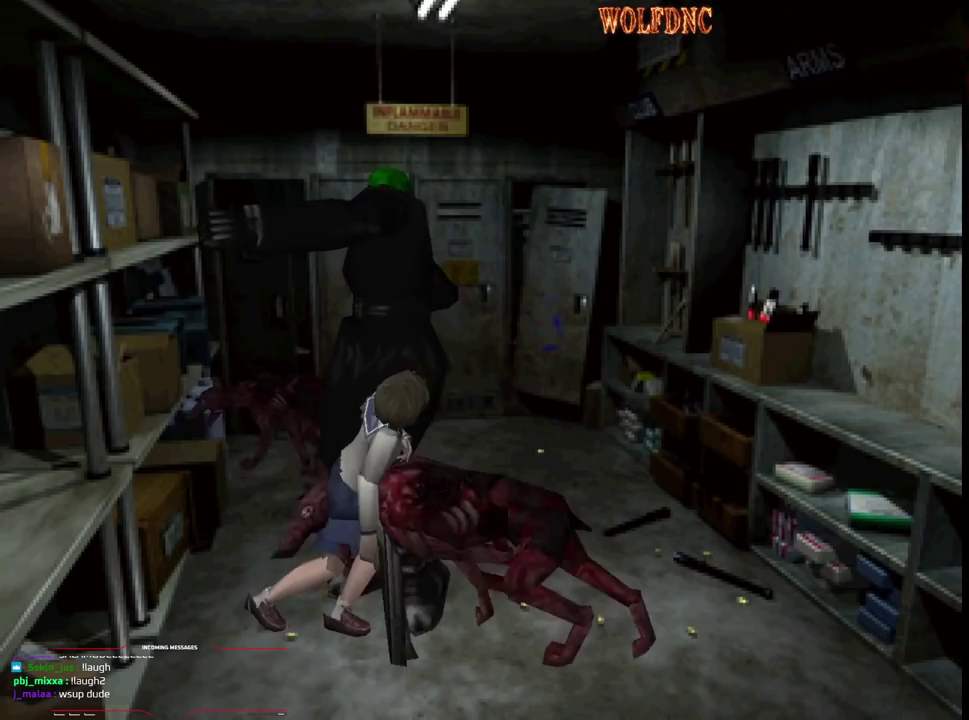
{"buttons": ["SQUARE", "DPAD_UP"], "events": [[300, "DPAD_RIGHT", "down"], [433, "DPAD_RIGHT", "up"]]}
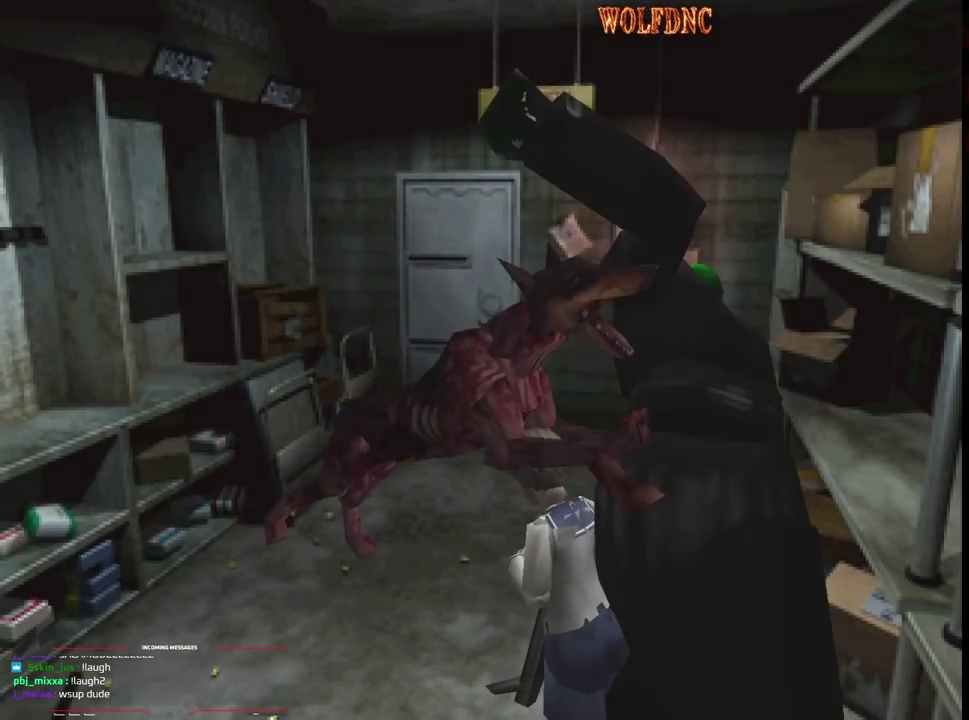
{"buttons": ["SQUARE", "DPAD_UP"], "events": [[33, "DPAD_LEFT", "down"], [450, "DPAD_LEFT", "up"]]}
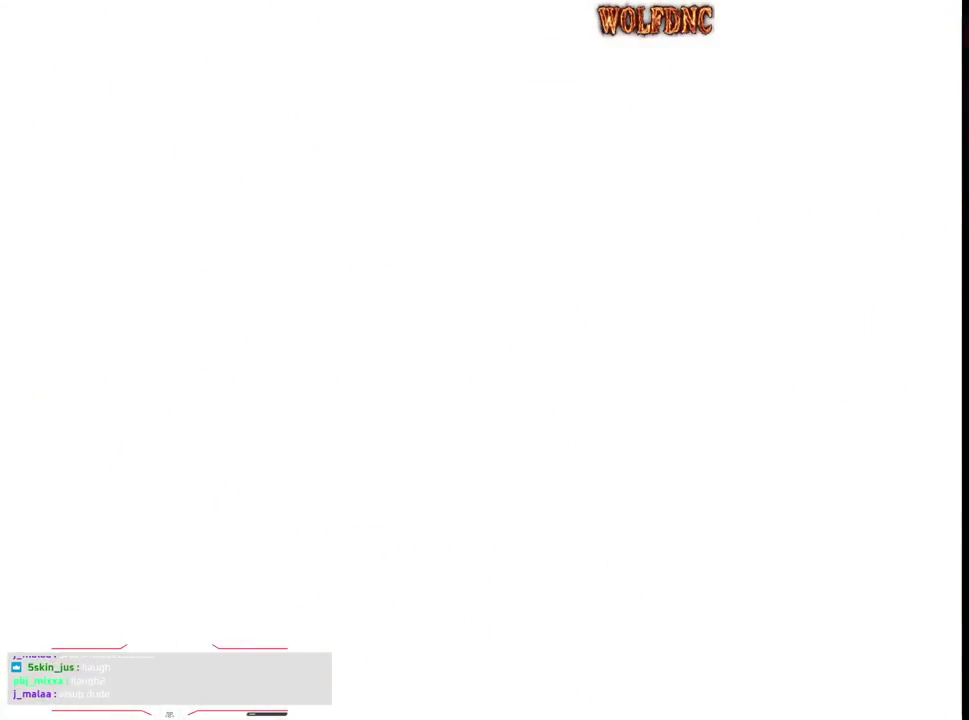
{"buttons": [], "events": [[50, "DPAD_UP", "up"], [133, "SQUARE", "up"]]}